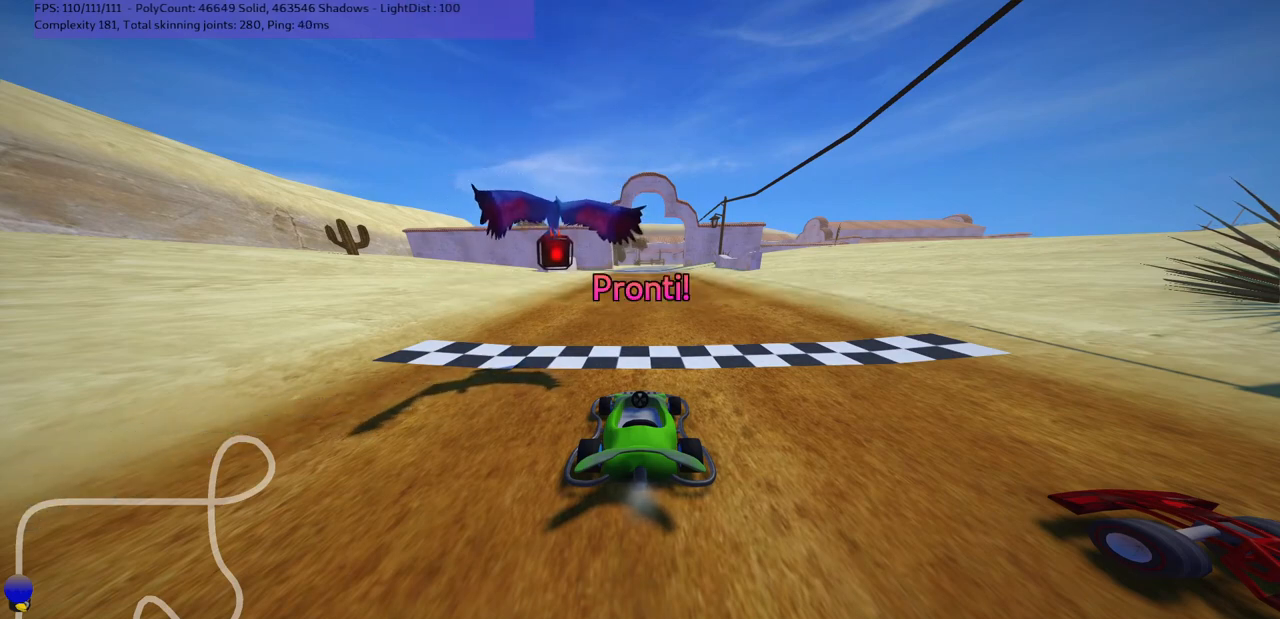
Gameplay with keyboard; each line is a JSON object with the keys held at the frame after it. "events" lists presses ("down") and releases ("up") of ".", "/", "alt_r", "b", "c", "comma", "ctrl_r", "d", "down", "f", "g", "h", "j", "k", "l", "left", "m", "n", "quote", "return", "right", "semicolon", "shift_r", "space", "super", "up" and "v" between this image and that frame as [ms after this image, input, new state], when the widget could be followed in between. No other keys are recorded. Mouse input is not recorded.
{"keys": ["up"], "events": [[500, "up", "down"]]}
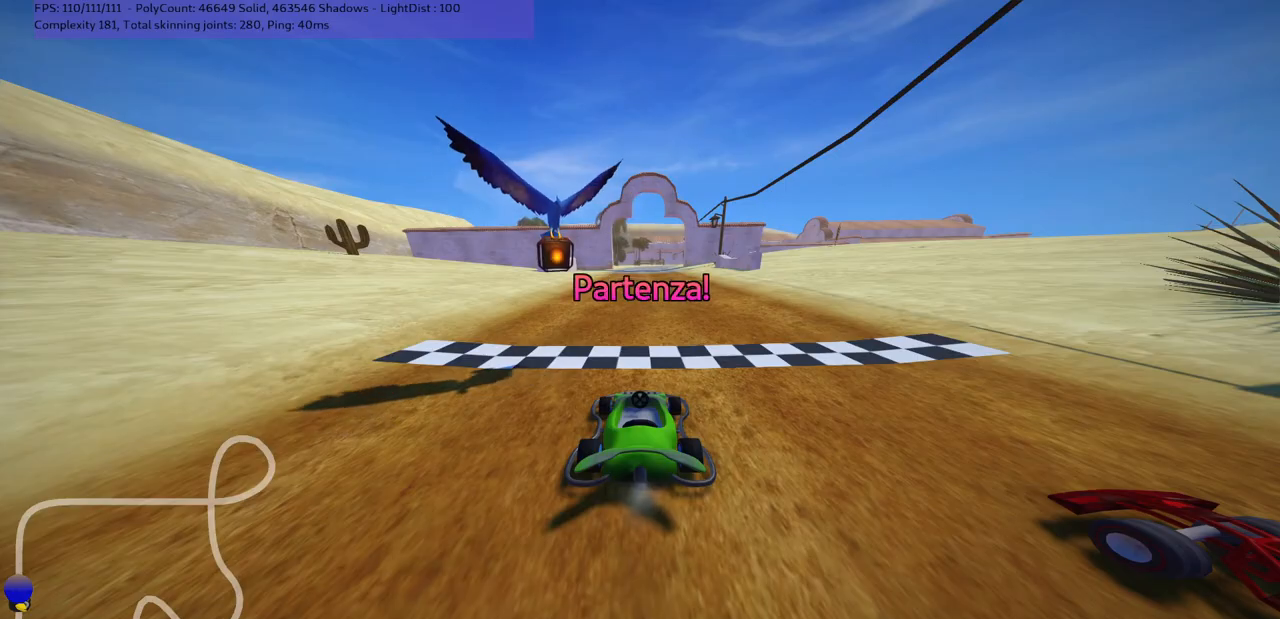
{"keys": ["up"], "events": []}
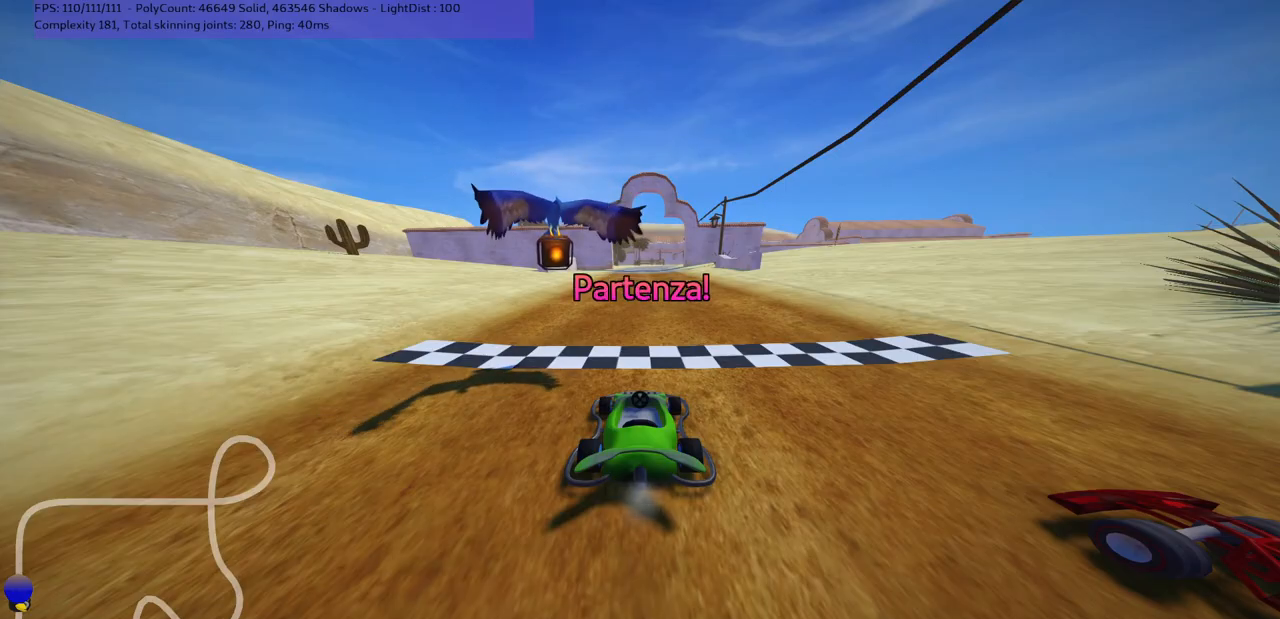
{"keys": ["up"], "events": []}
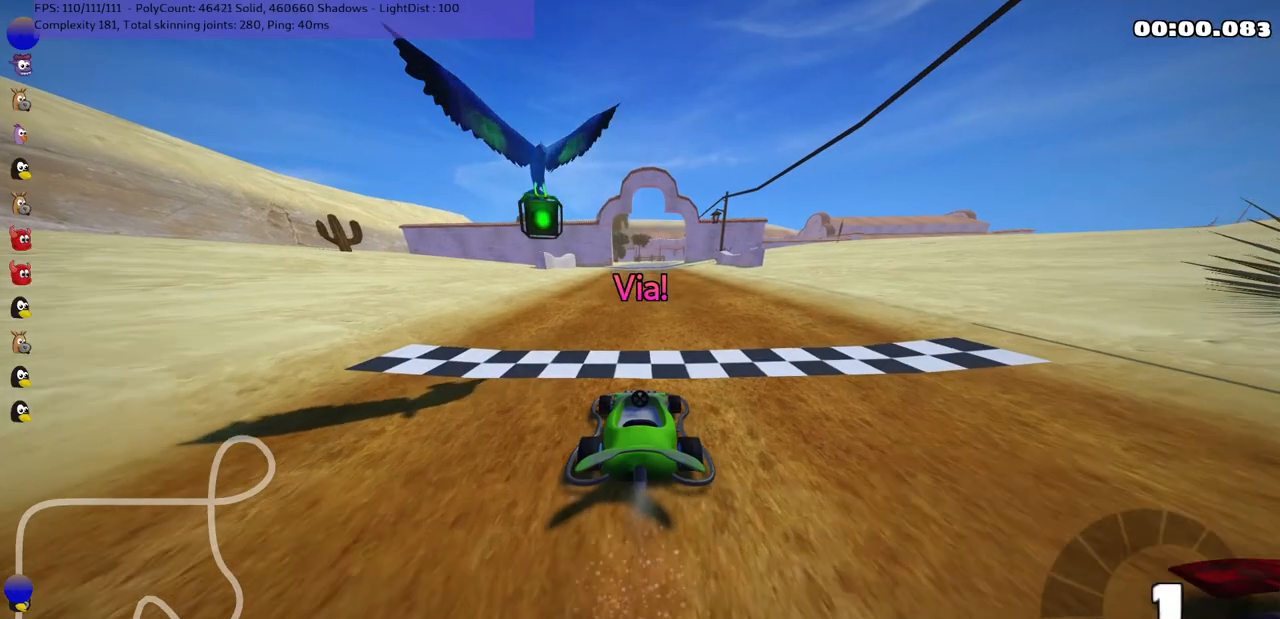
{"keys": ["left", "m", "right", "up"], "events": [[184, "left", "down"], [317, "left", "up"], [367, "m", "down"], [367, "right", "down"], [417, "left", "down"]]}
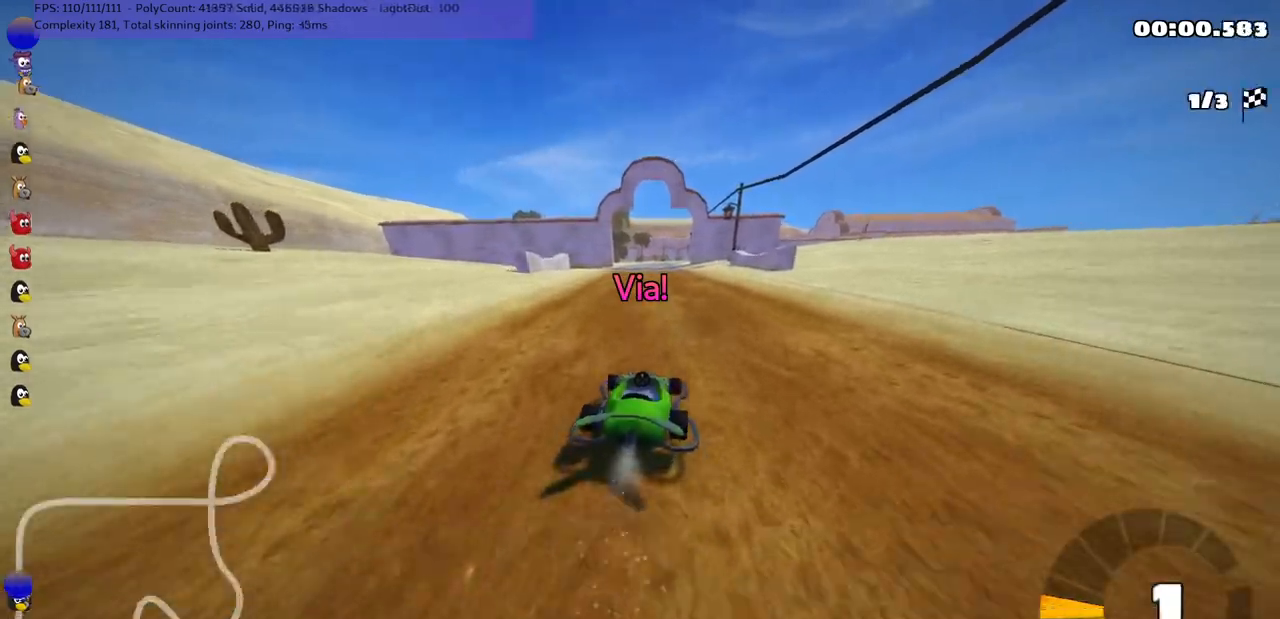
{"keys": ["left", "m", "up"], "events": [[50, "right", "up"]]}
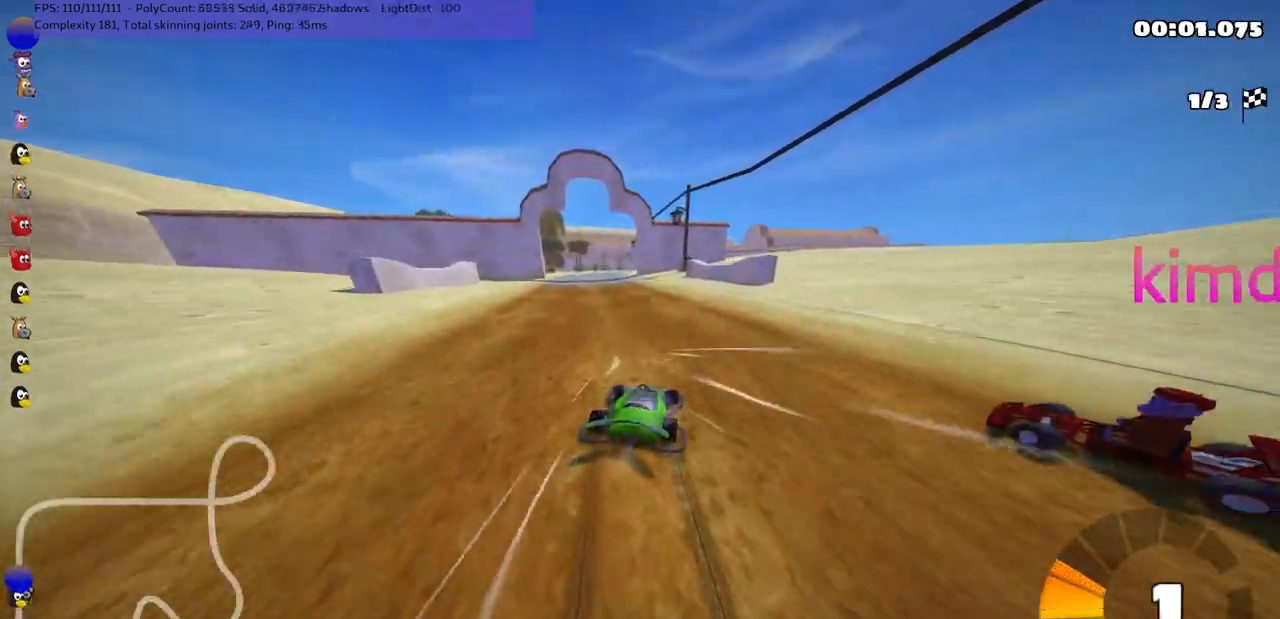
{"keys": ["left", "n", "up"], "events": [[400, "n", "down"], [500, "m", "up"]]}
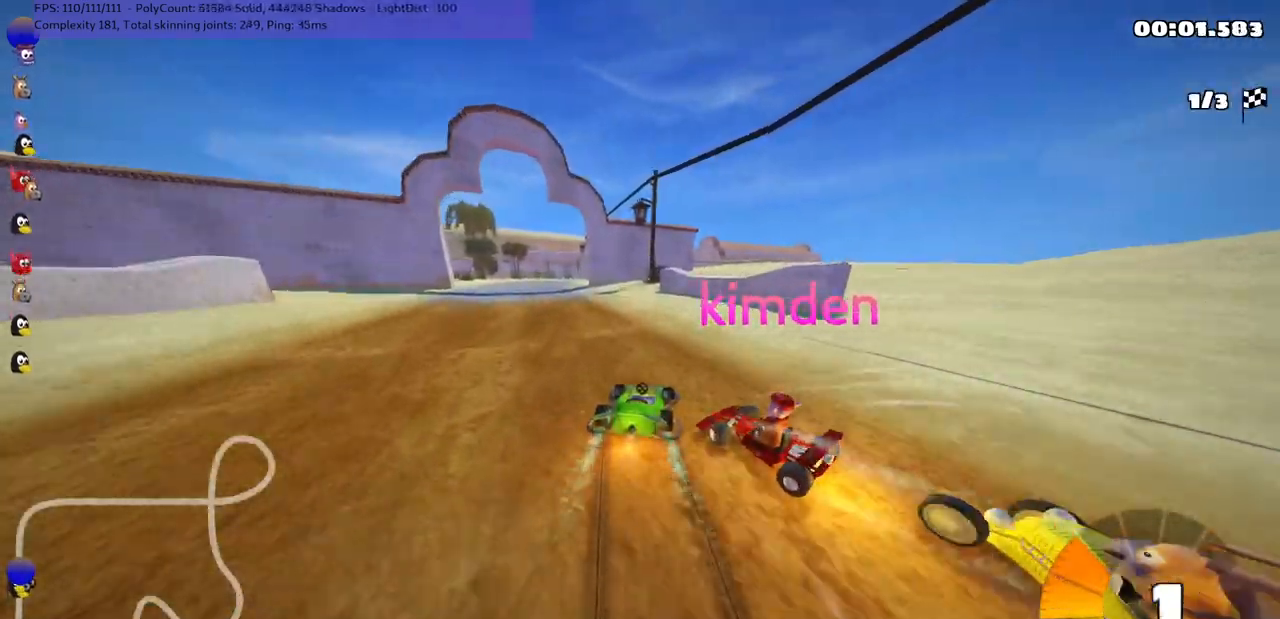
{"keys": ["left", "up"], "events": [[184, "left", "up"], [317, "n", "up"], [367, "left", "down"]]}
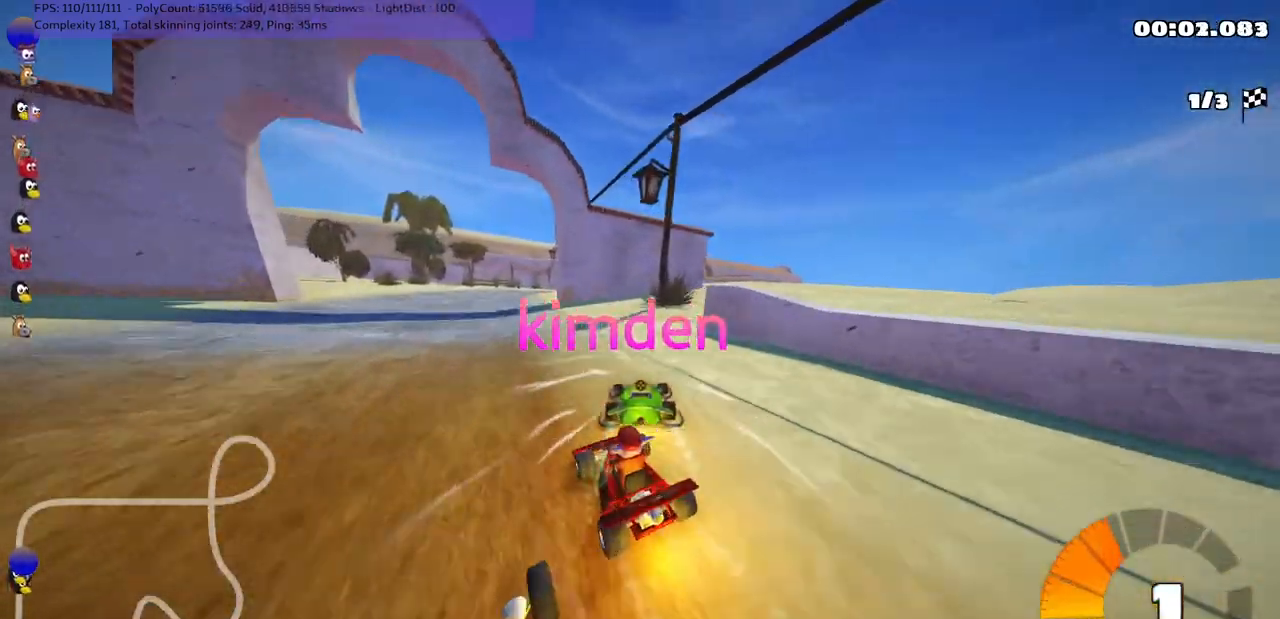
{"keys": ["up"], "events": [[234, "m", "down"], [334, "m", "up"], [434, "left", "up"]]}
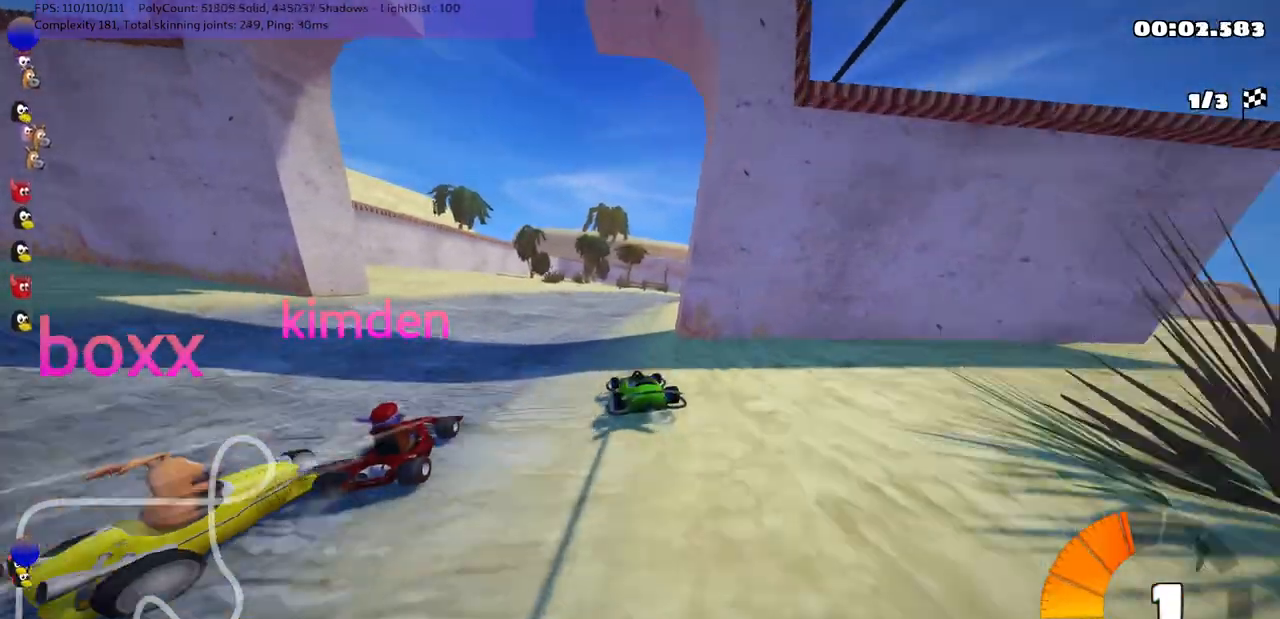
{"keys": ["left", "m", "up"], "events": [[34, "m", "down"], [34, "right", "down"], [317, "left", "down"], [317, "right", "up"]]}
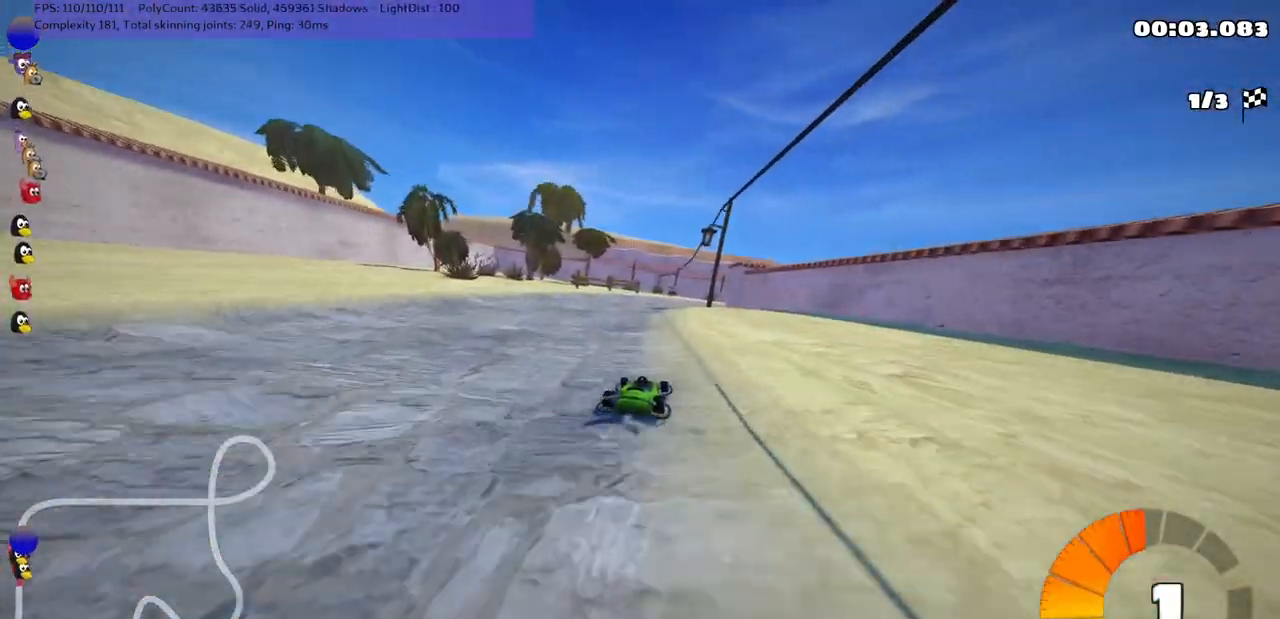
{"keys": ["left", "m", "right", "up"], "events": [[417, "right", "down"]]}
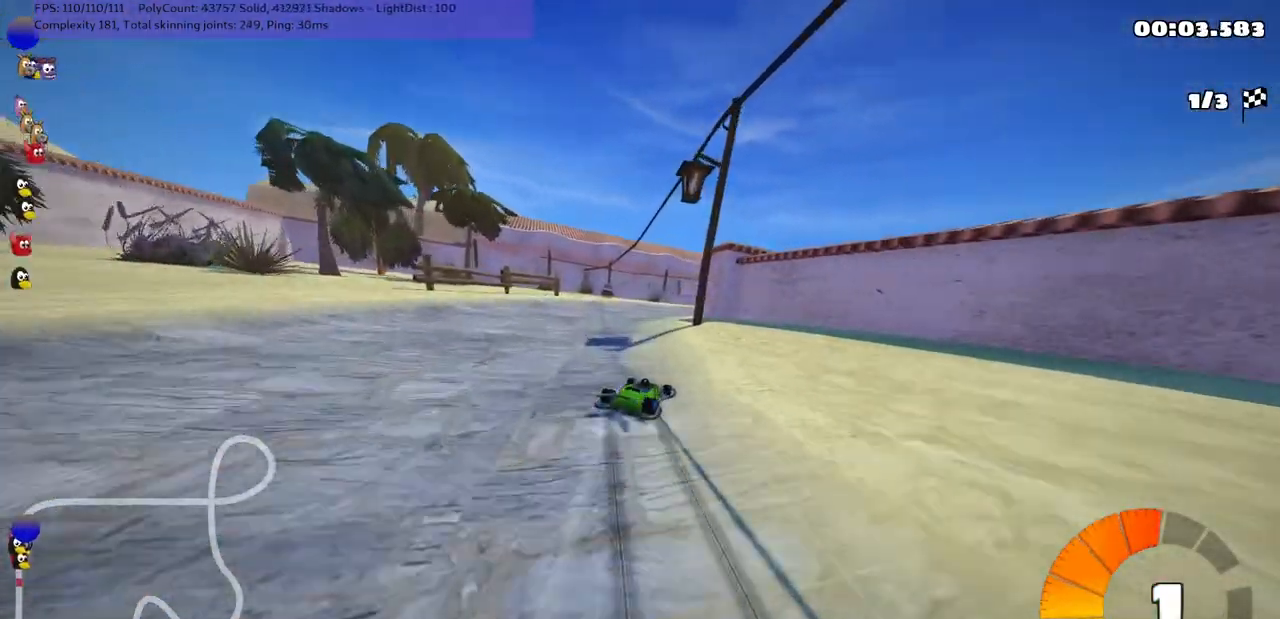
{"keys": ["left", "m", "right", "up"], "events": [[200, "right", "up"], [350, "right", "down"]]}
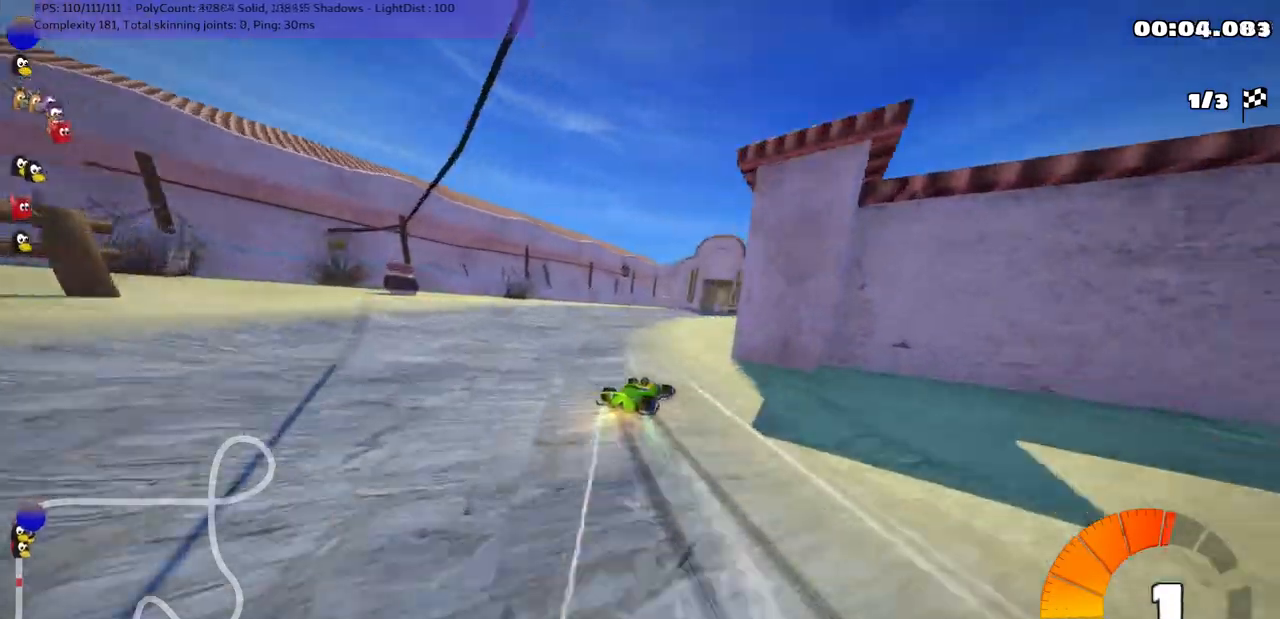
{"keys": ["left", "m", "up"], "events": [[34, "right", "up"], [117, "right", "down"], [267, "right", "up"], [417, "right", "down"], [500, "right", "up"]]}
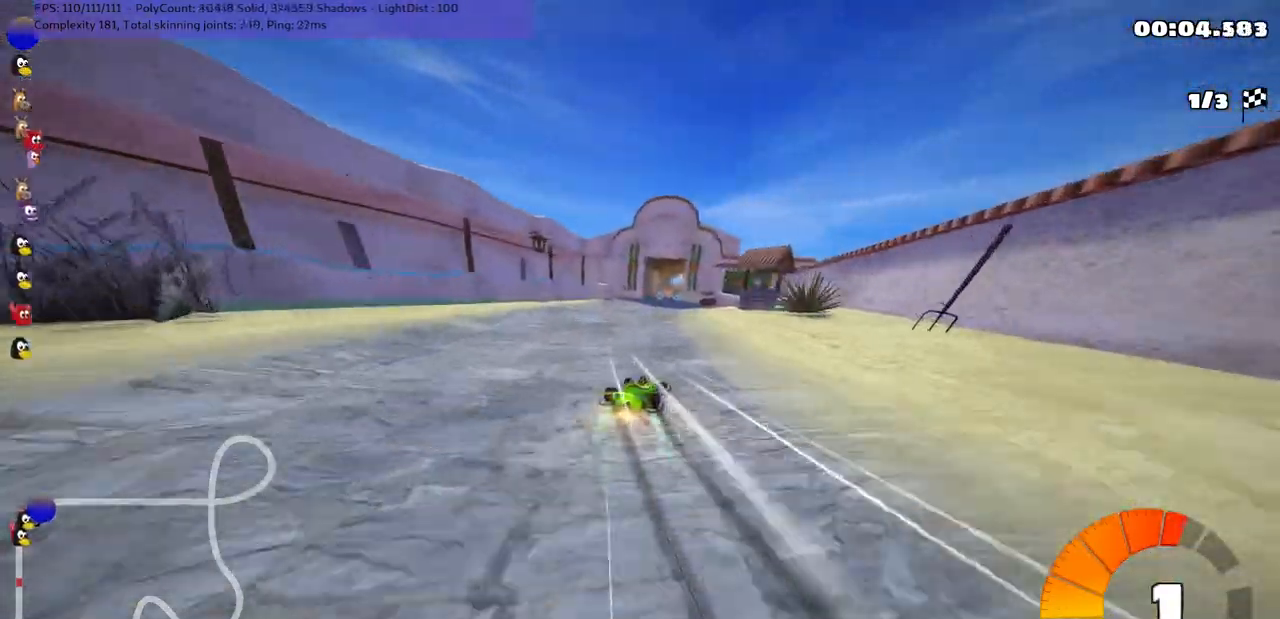
{"keys": ["left", "m", "up"], "events": [[334, "right", "down"], [467, "right", "up"]]}
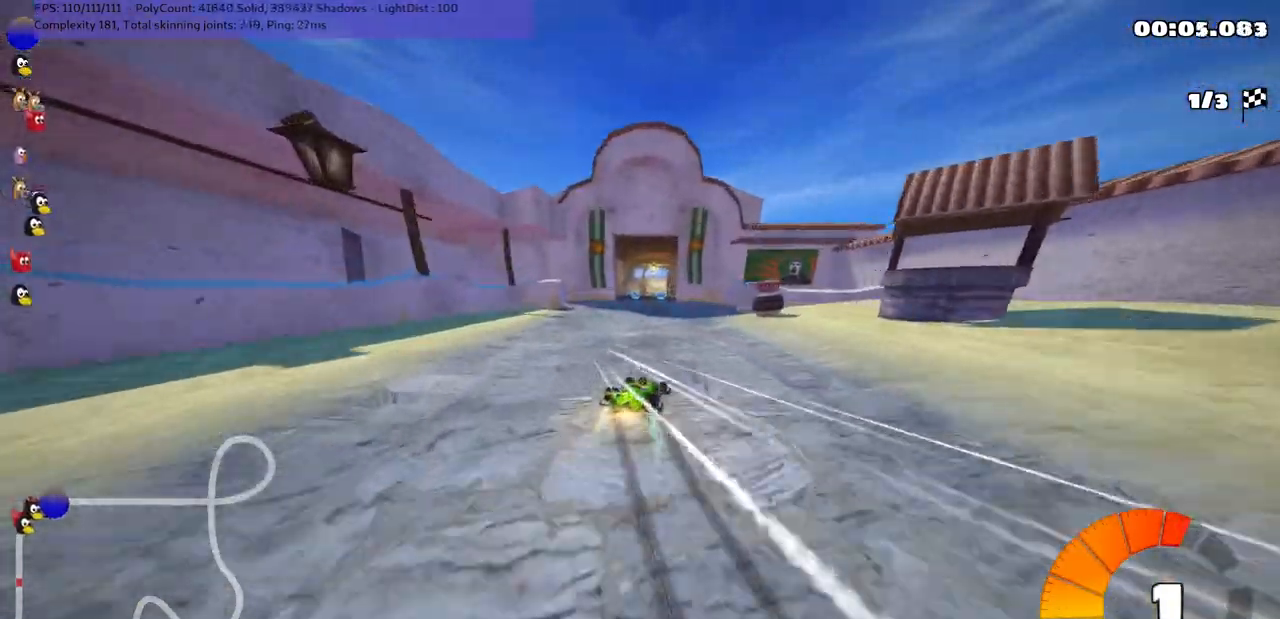
{"keys": ["left", "m", "up"], "events": []}
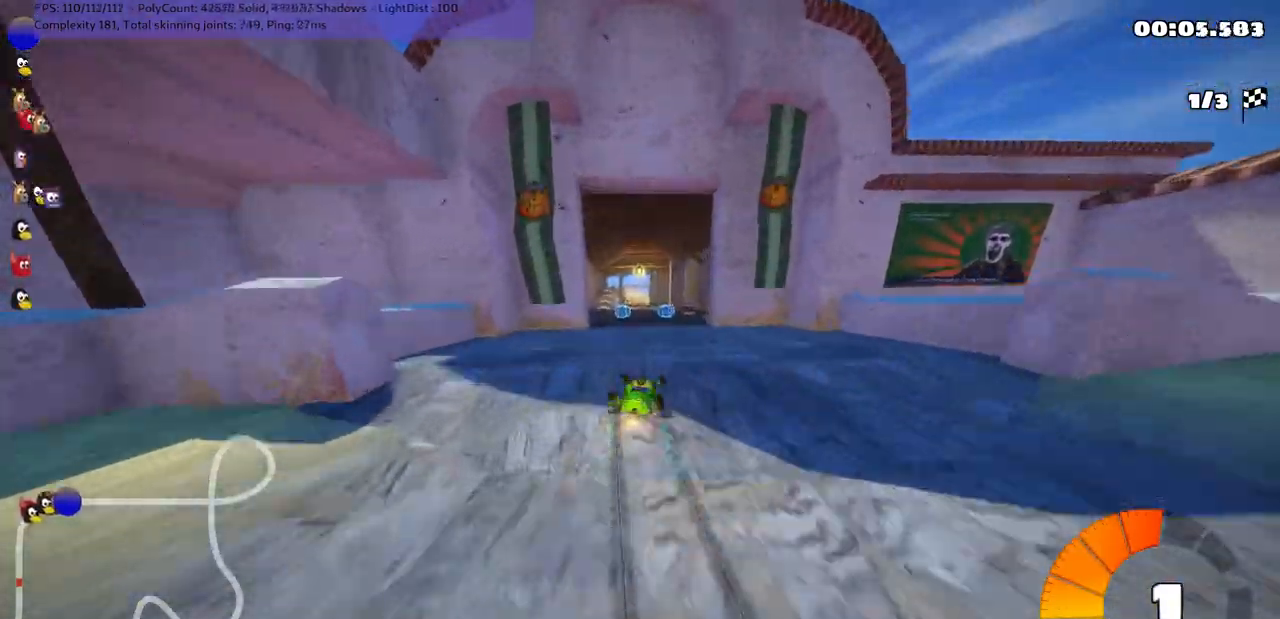
{"keys": ["up"], "events": [[184, "n", "down"], [284, "m", "up"], [417, "n", "up"], [467, "left", "up"]]}
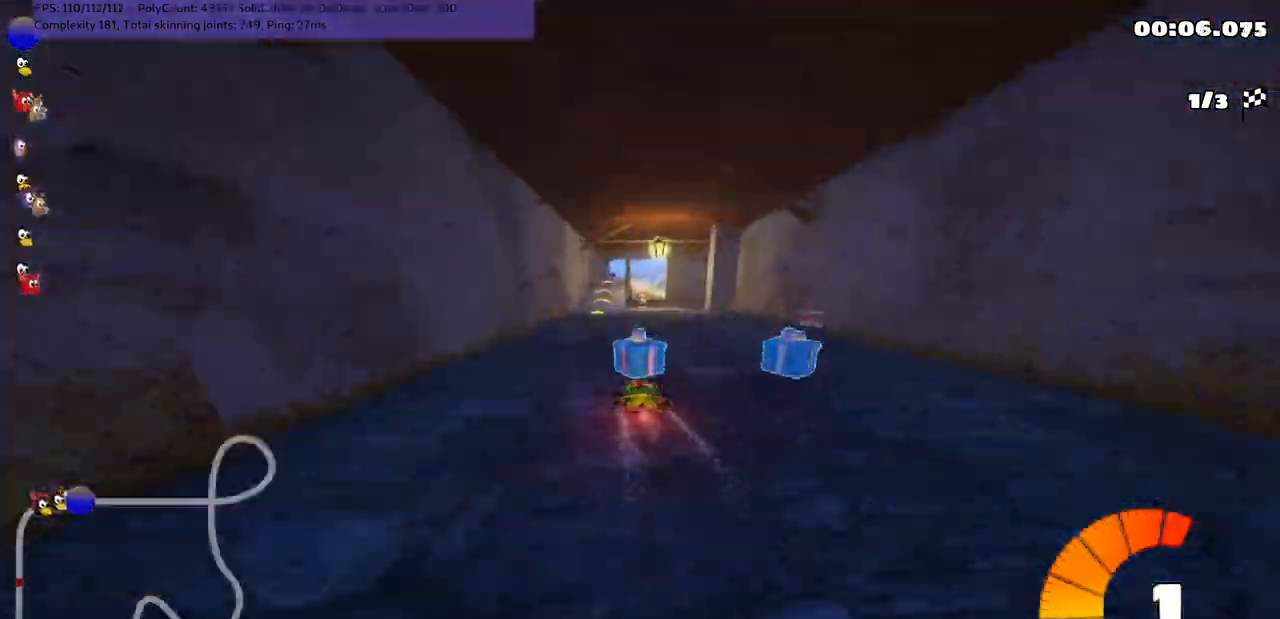
{"keys": ["right", "up"], "events": [[200, "right", "down"], [384, "right", "up"], [484, "right", "down"]]}